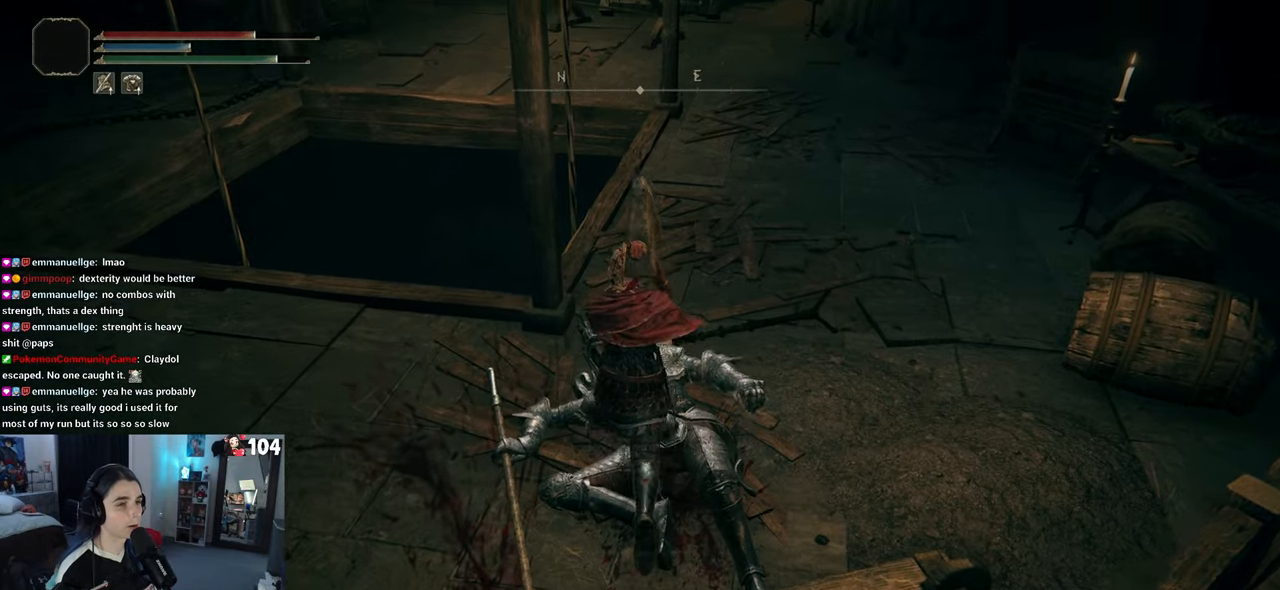
Gameplay with a controller (PlayStation layout); each line is a JSON object with the inputs held at the frame after it. "events" lists button and stick changes between this image and that frame as [ms after this image, input, new state], when the widget could be followed in between.
{"buttons": [], "left_stick": "down", "right_stick": "center", "events": [[33, "left_stick", "up-left"], [117, "right_stick", "right"], [250, "left_stick", "down"], [283, "right_stick", "center"]]}
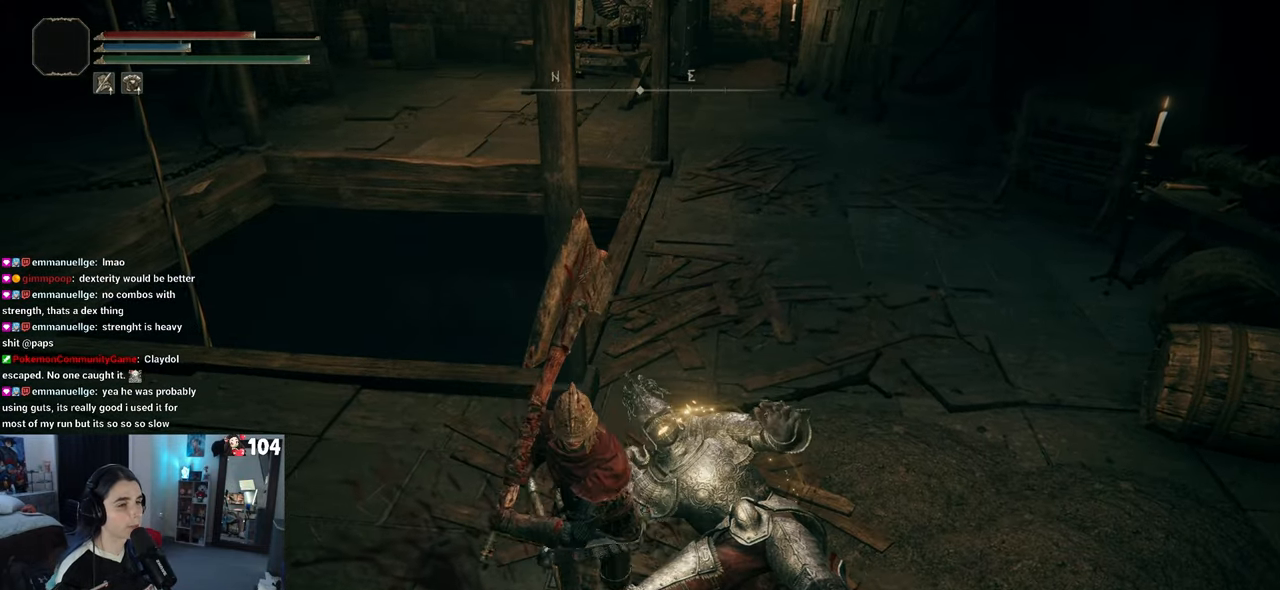
{"buttons": [], "left_stick": "down", "right_stick": "center", "events": [[50, "left_stick", "down-left"], [217, "left_stick", "down"]]}
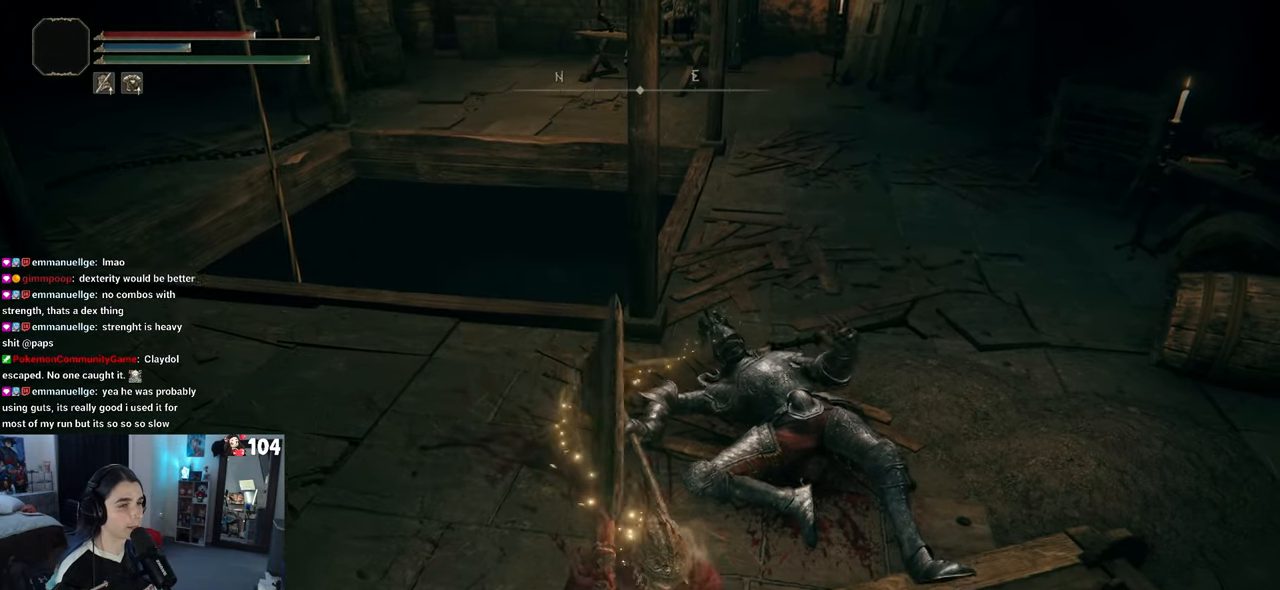
{"buttons": [], "left_stick": "center", "right_stick": "center", "events": [[167, "left_stick", "right"], [250, "left_stick", "center"]]}
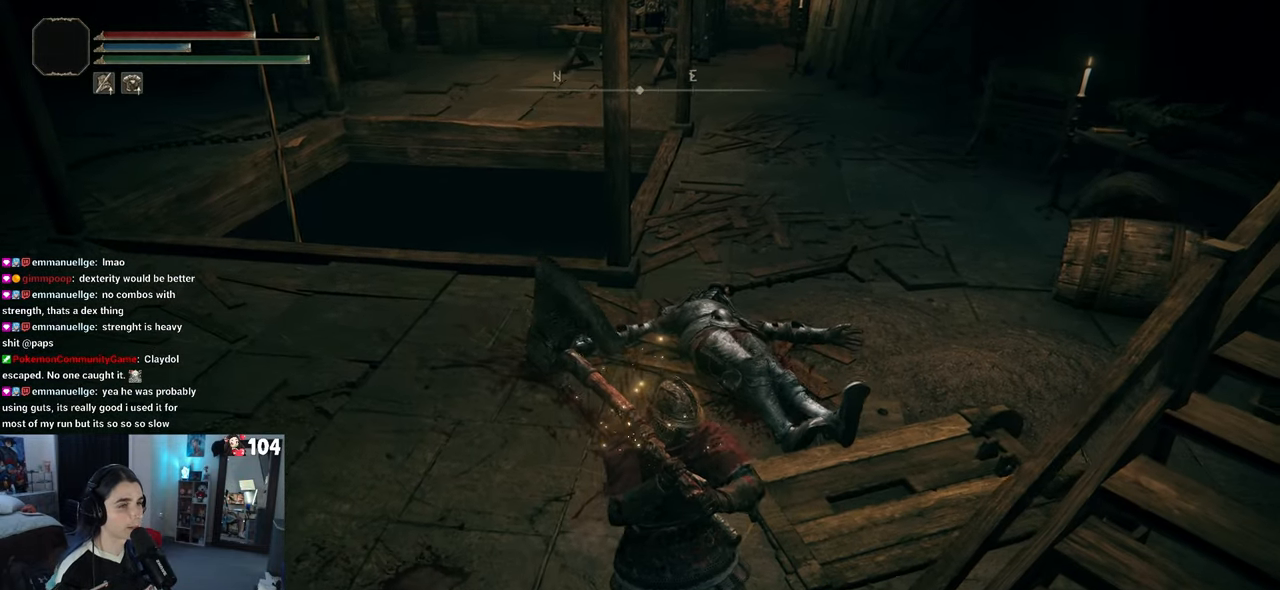
{"buttons": [], "left_stick": "up", "right_stick": "right", "events": [[233, "left_stick", "left"], [383, "right_stick", "right"], [467, "left_stick", "up"]]}
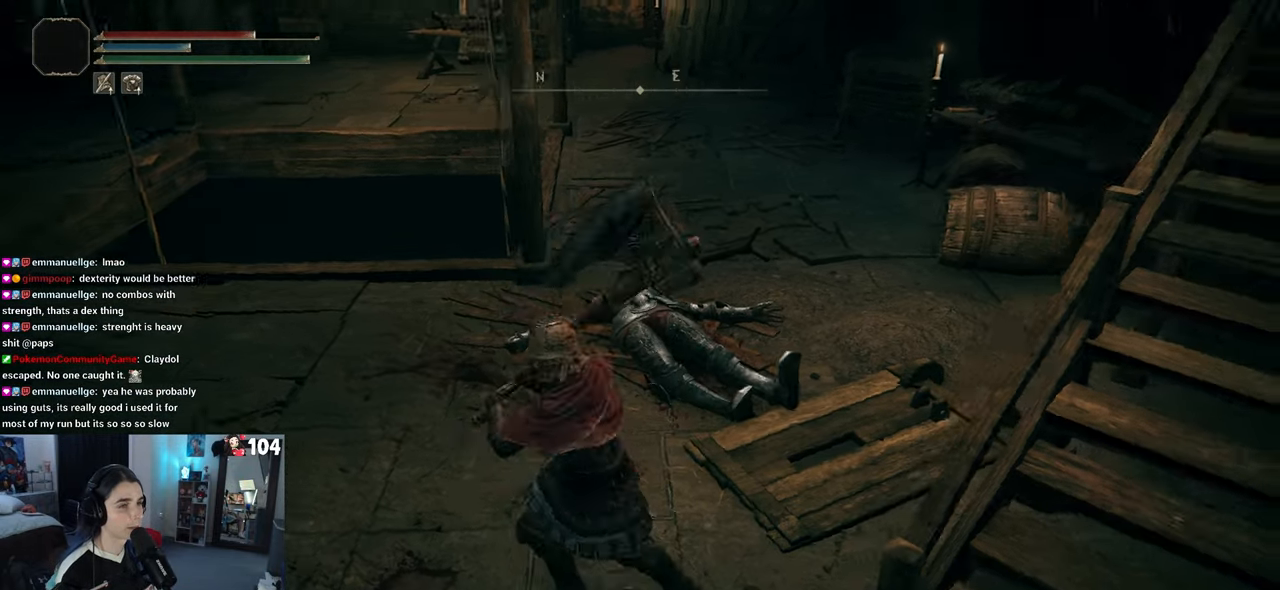
{"buttons": [], "left_stick": "up", "right_stick": "center", "events": [[150, "right_stick", "center"]]}
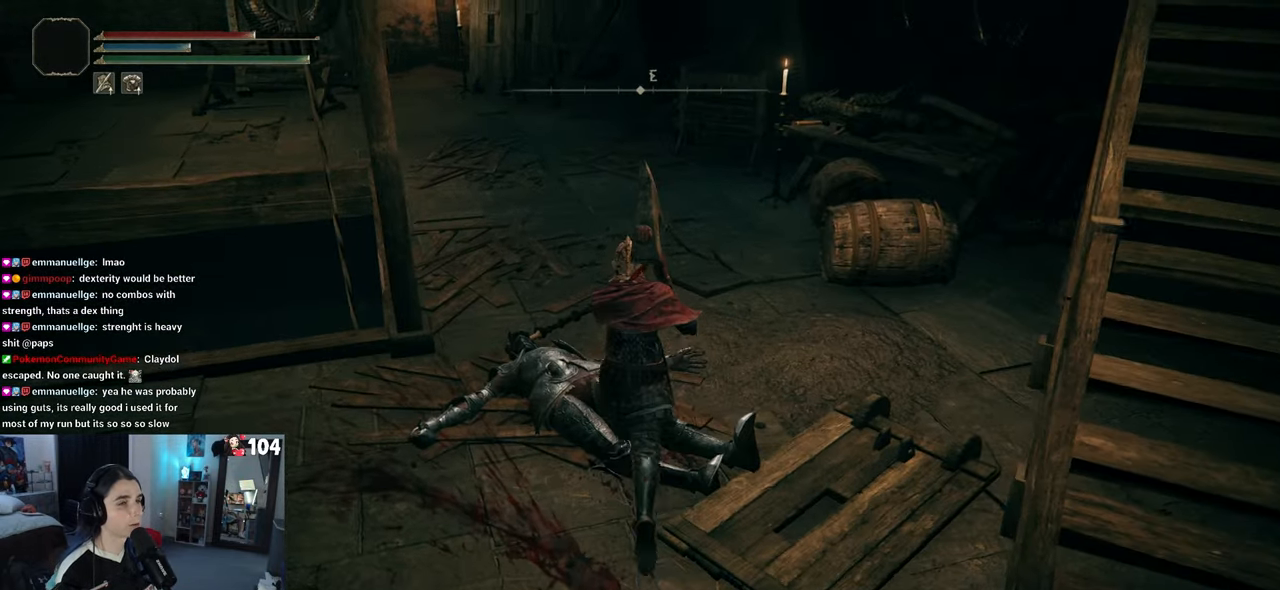
{"buttons": [], "left_stick": "up", "right_stick": "center", "events": [[17, "right_stick", "up-right"], [233, "right_stick", "center"]]}
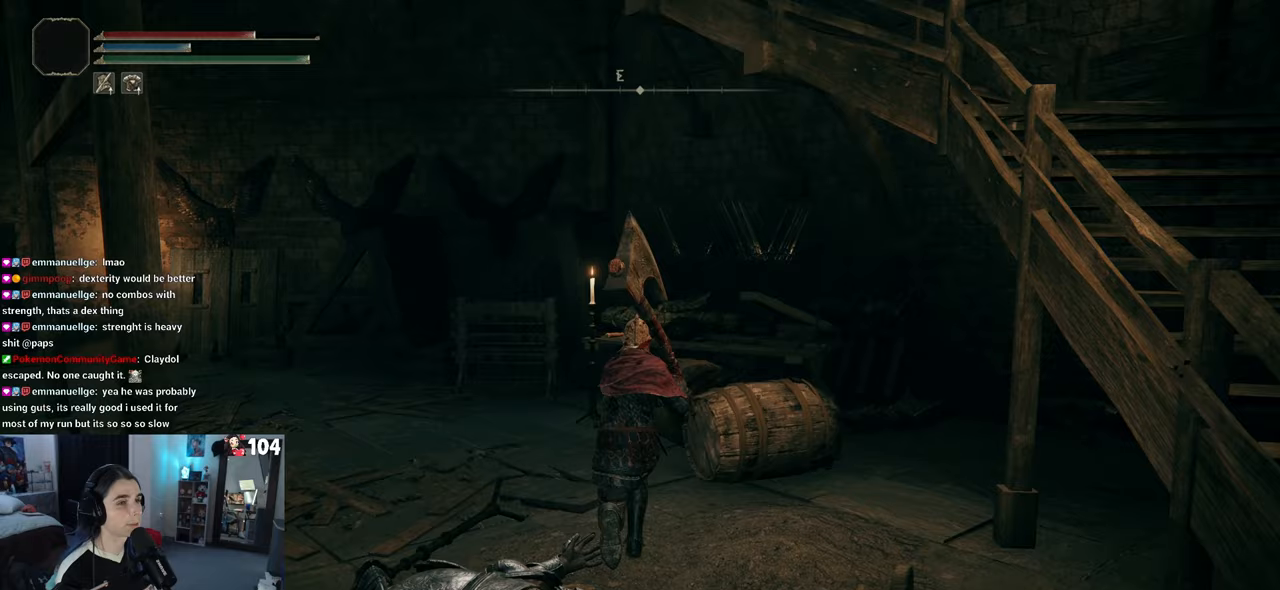
{"buttons": [], "left_stick": "up", "right_stick": "center", "events": []}
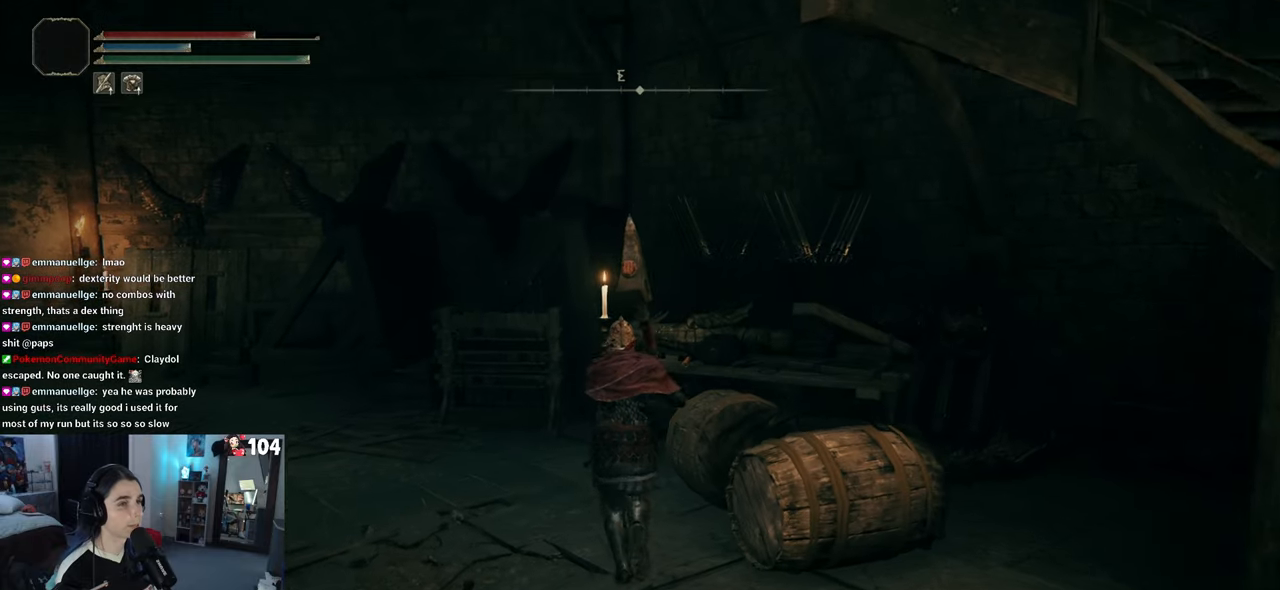
{"buttons": [], "left_stick": "up", "right_stick": "center", "events": [[100, "right_stick", "down"], [300, "right_stick", "center"]]}
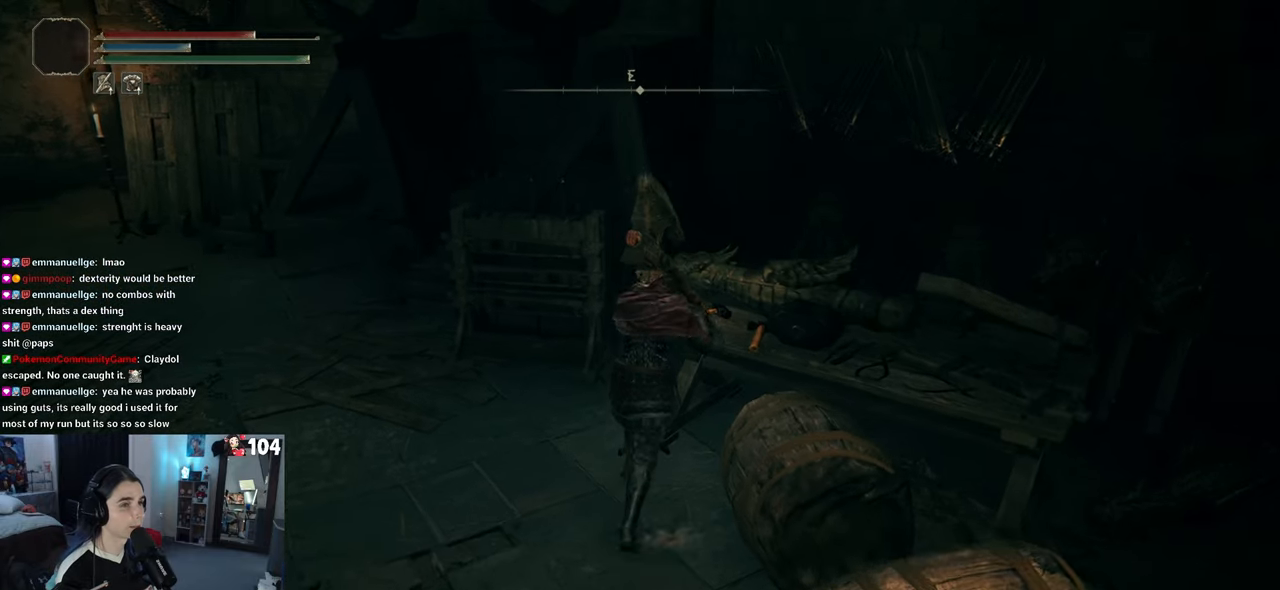
{"buttons": [], "left_stick": "up-left", "right_stick": "left", "events": [[183, "right_stick", "left"], [200, "left_stick", "up-left"]]}
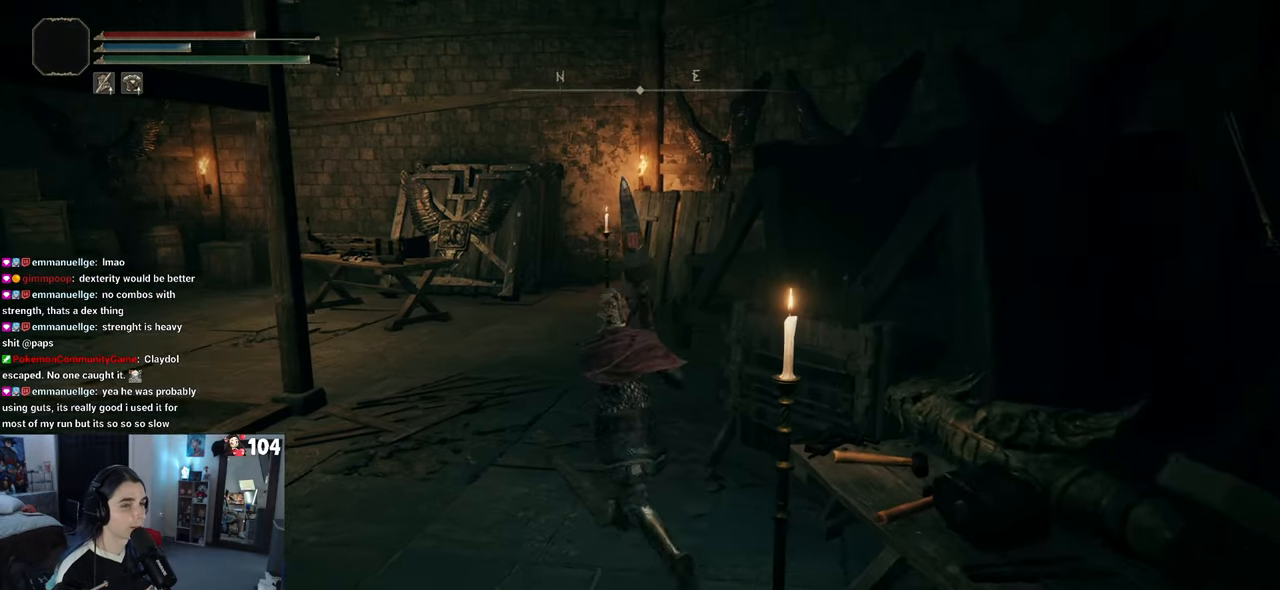
{"buttons": [], "left_stick": "up-left", "right_stick": "center", "events": [[50, "right_stick", "center"]]}
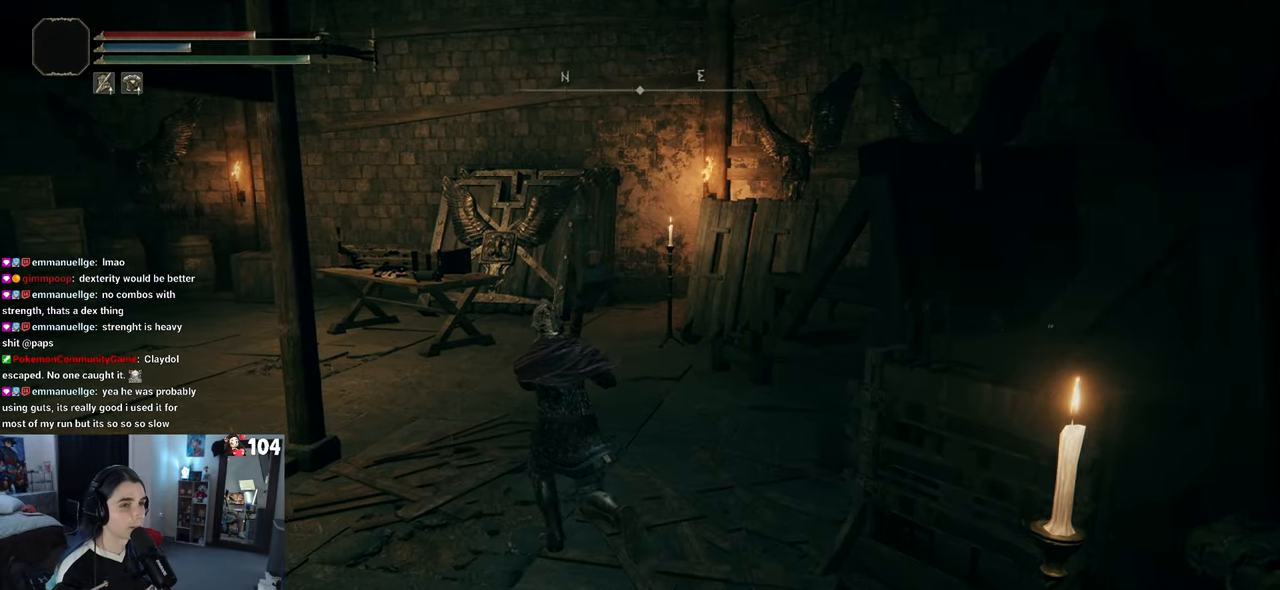
{"buttons": [], "left_stick": "up-left", "right_stick": "center", "events": []}
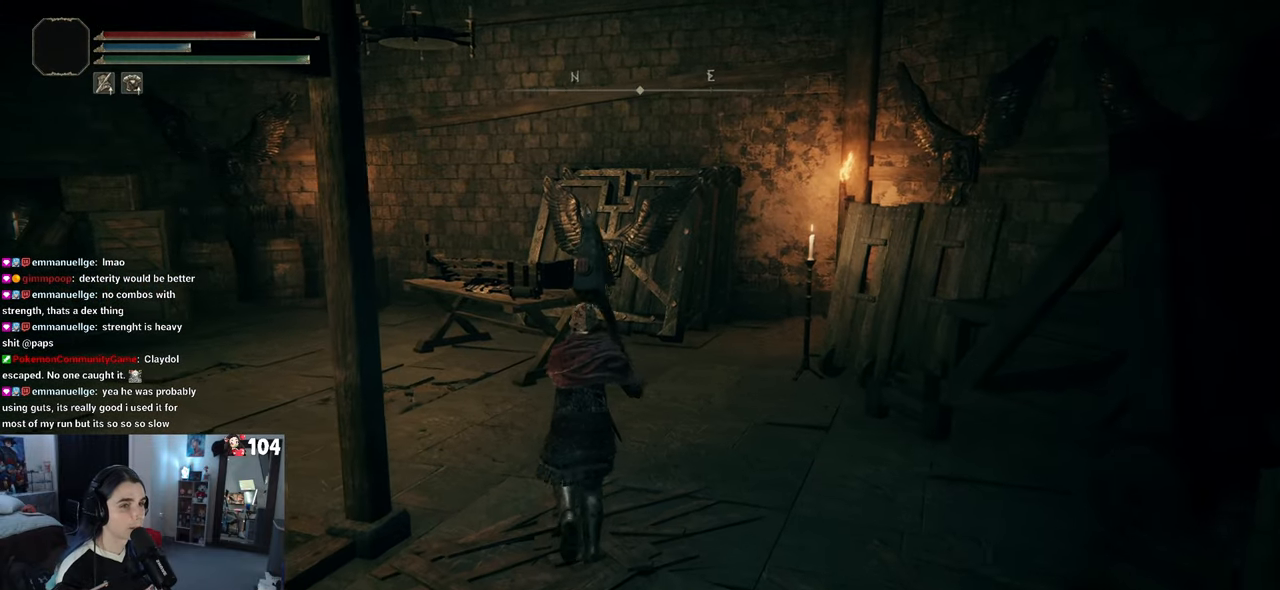
{"buttons": [], "left_stick": "up-left", "right_stick": "center", "events": []}
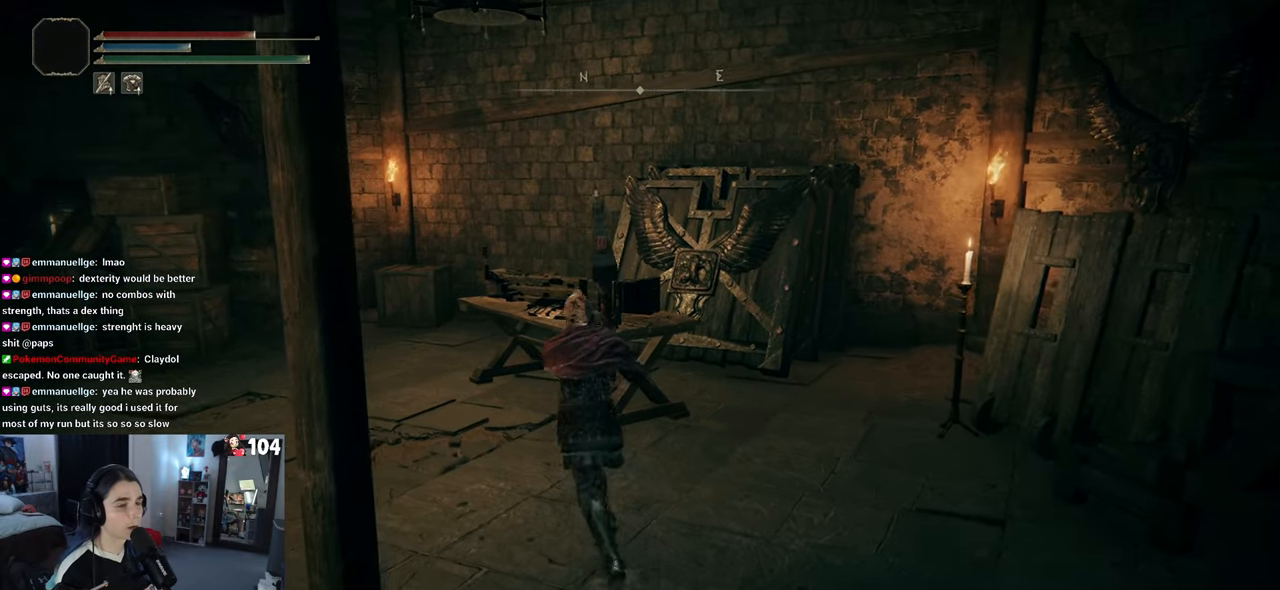
{"buttons": [], "left_stick": "up", "right_stick": "center", "events": [[450, "left_stick", "up"]]}
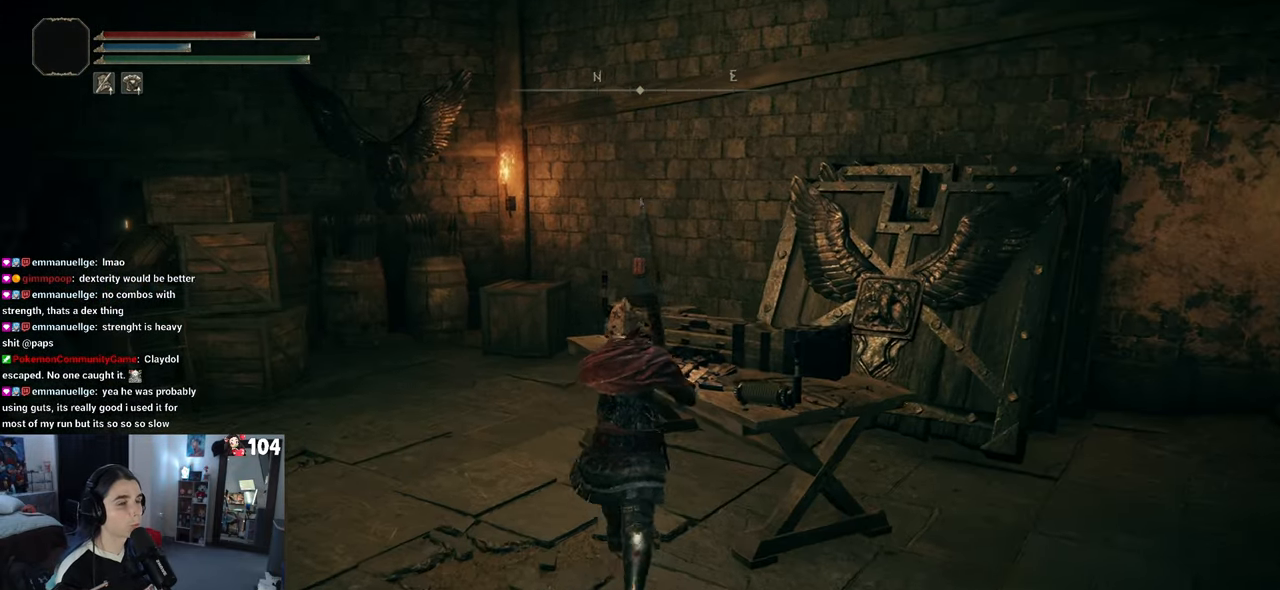
{"buttons": [], "left_stick": "up-left", "right_stick": "left", "events": [[267, "right_stick", "left"], [400, "left_stick", "up-left"]]}
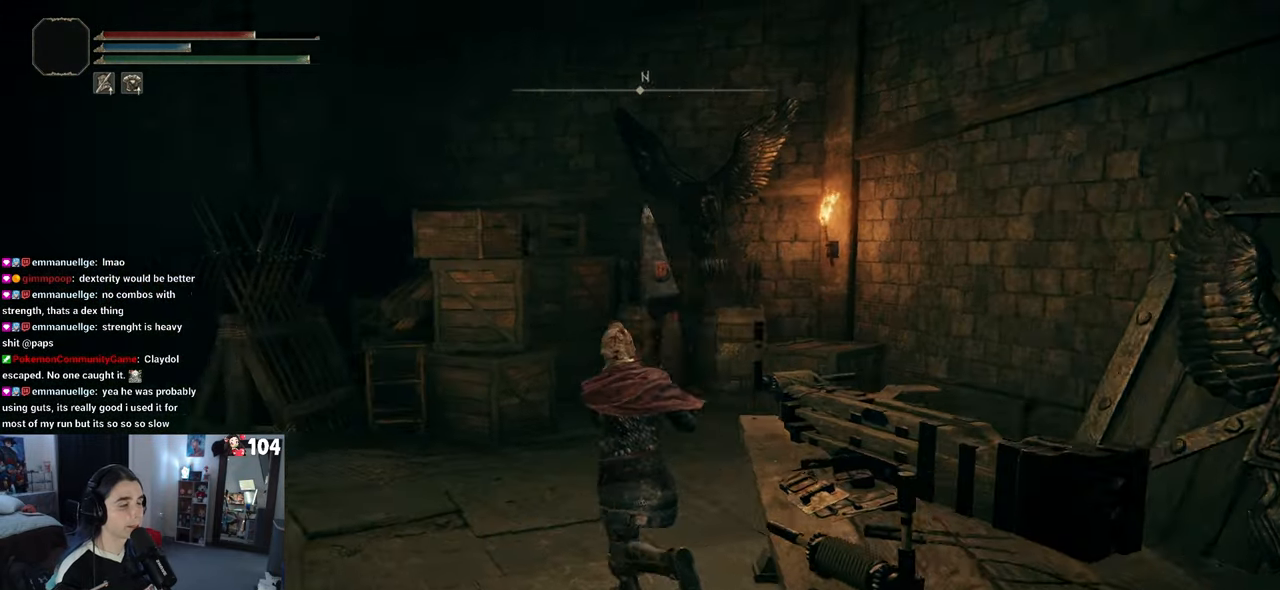
{"buttons": [], "left_stick": "up", "right_stick": "center", "events": [[217, "right_stick", "down-left"], [367, "left_stick", "up"], [400, "right_stick", "center"]]}
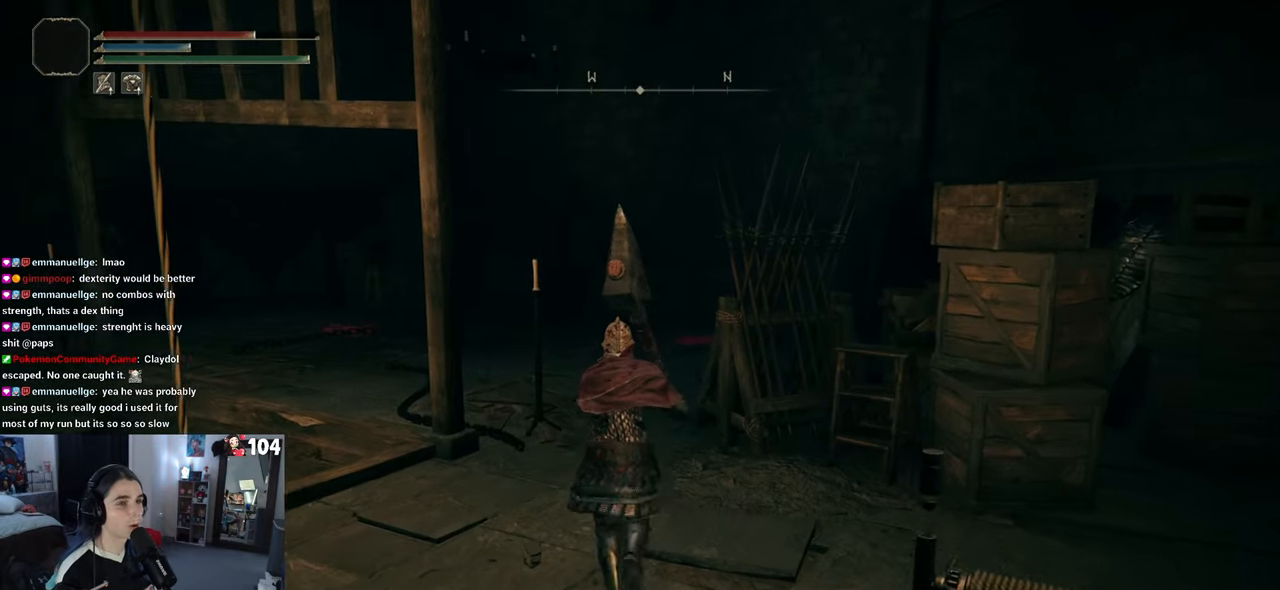
{"buttons": [], "left_stick": "up", "right_stick": "center", "events": []}
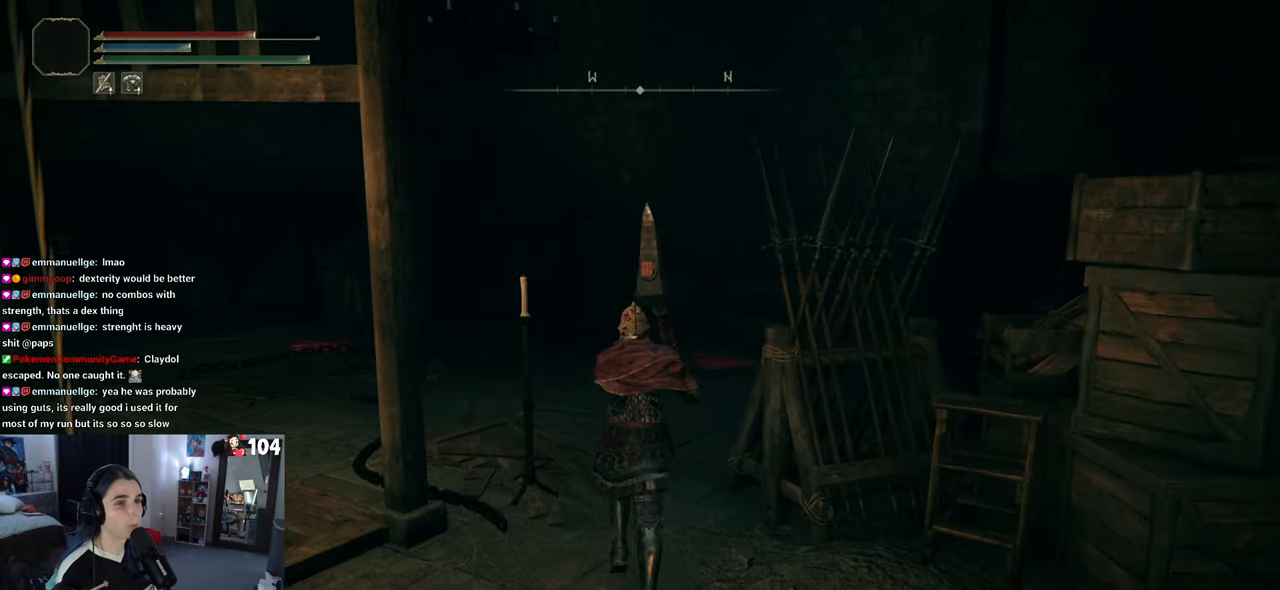
{"buttons": [], "left_stick": "up-left", "right_stick": "center", "events": [[150, "right_stick", "up-right"], [367, "right_stick", "center"], [483, "left_stick", "up-left"]]}
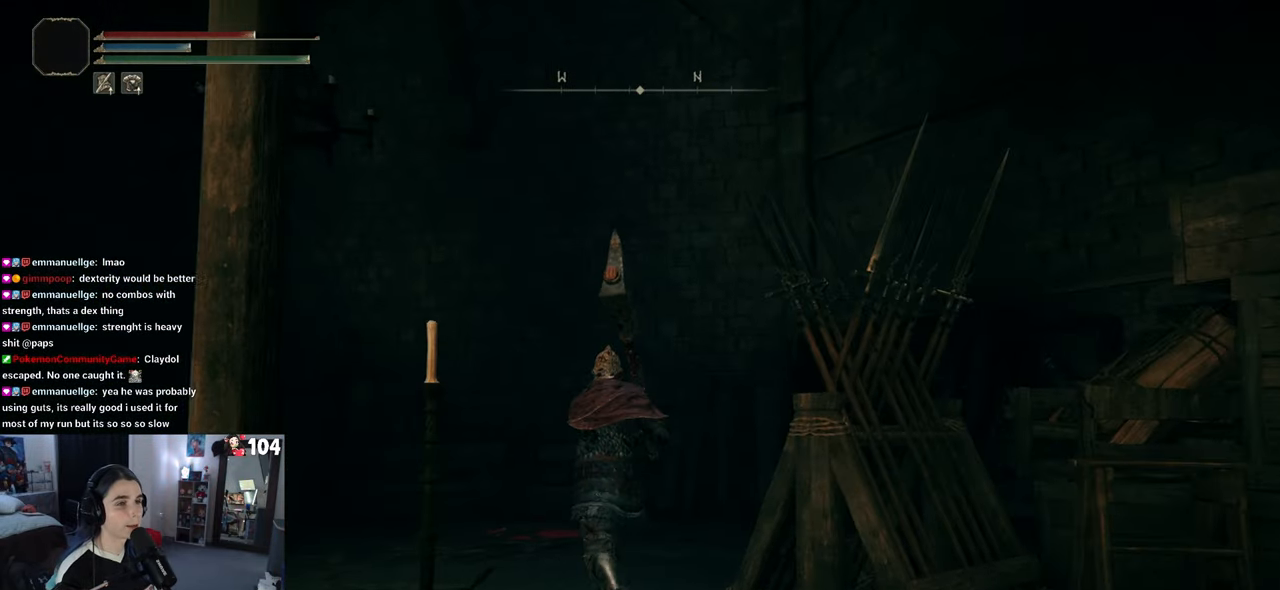
{"buttons": [], "left_stick": "up-left", "right_stick": "center", "events": [[17, "right_stick", "down-right"], [283, "right_stick", "center"]]}
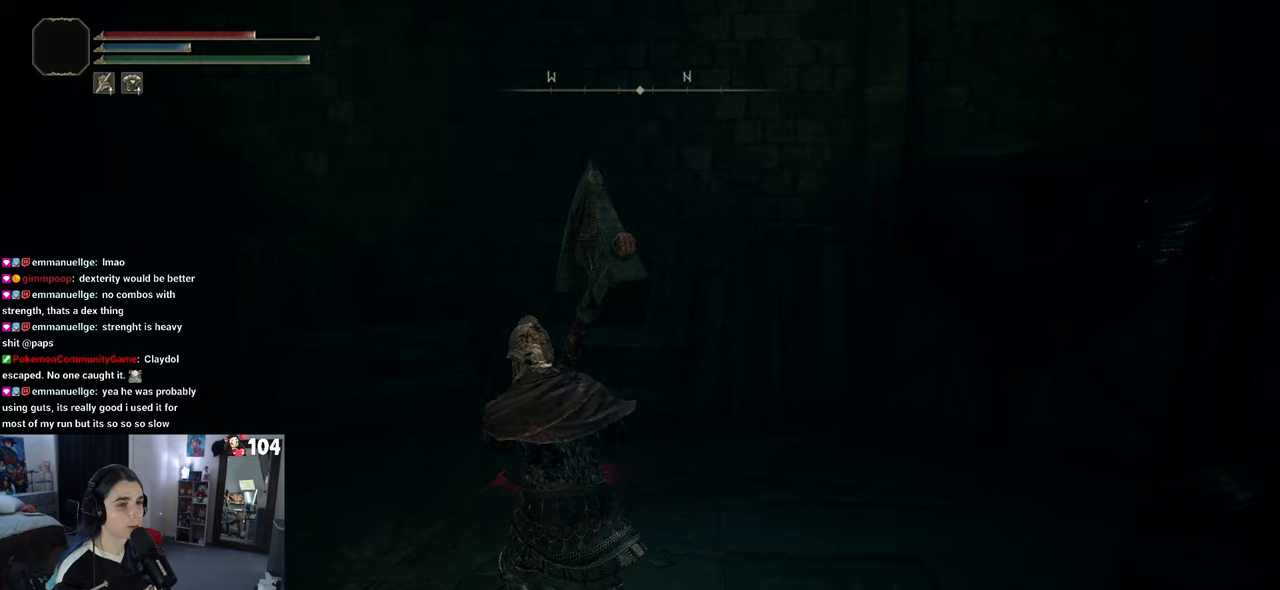
{"buttons": [], "left_stick": "up-right", "right_stick": "down-right", "events": [[17, "right_stick", "right"], [200, "left_stick", "right"], [317, "right_stick", "down-right"], [333, "left_stick", "up-right"]]}
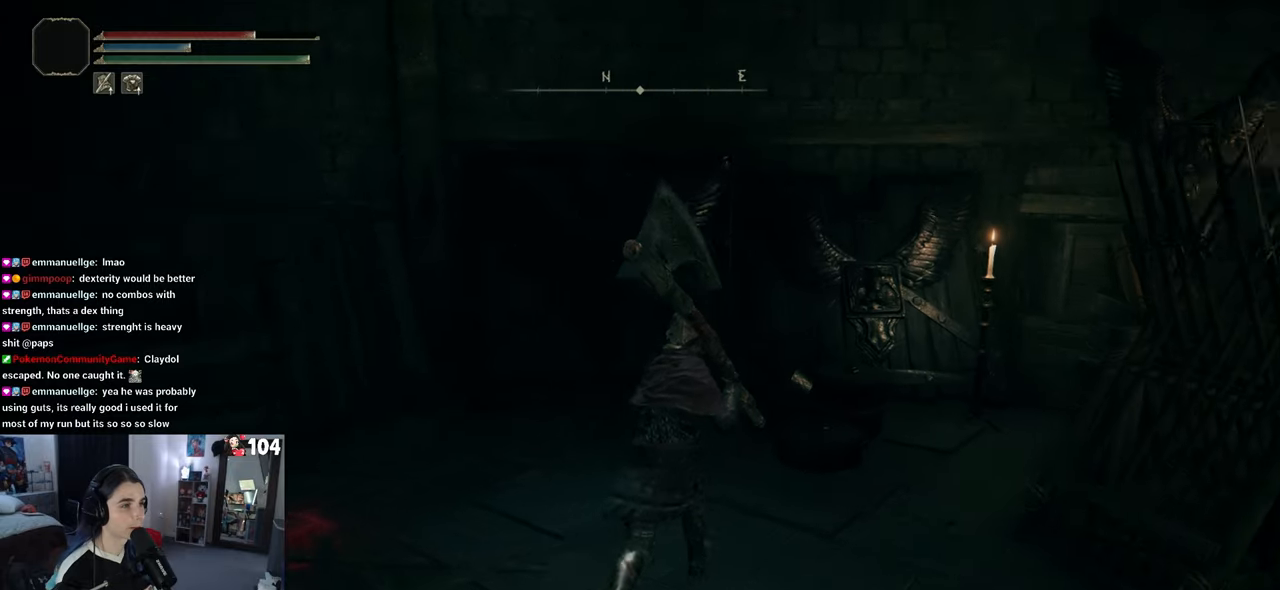
{"buttons": [], "left_stick": "up-right", "right_stick": "center", "events": [[333, "right_stick", "center"]]}
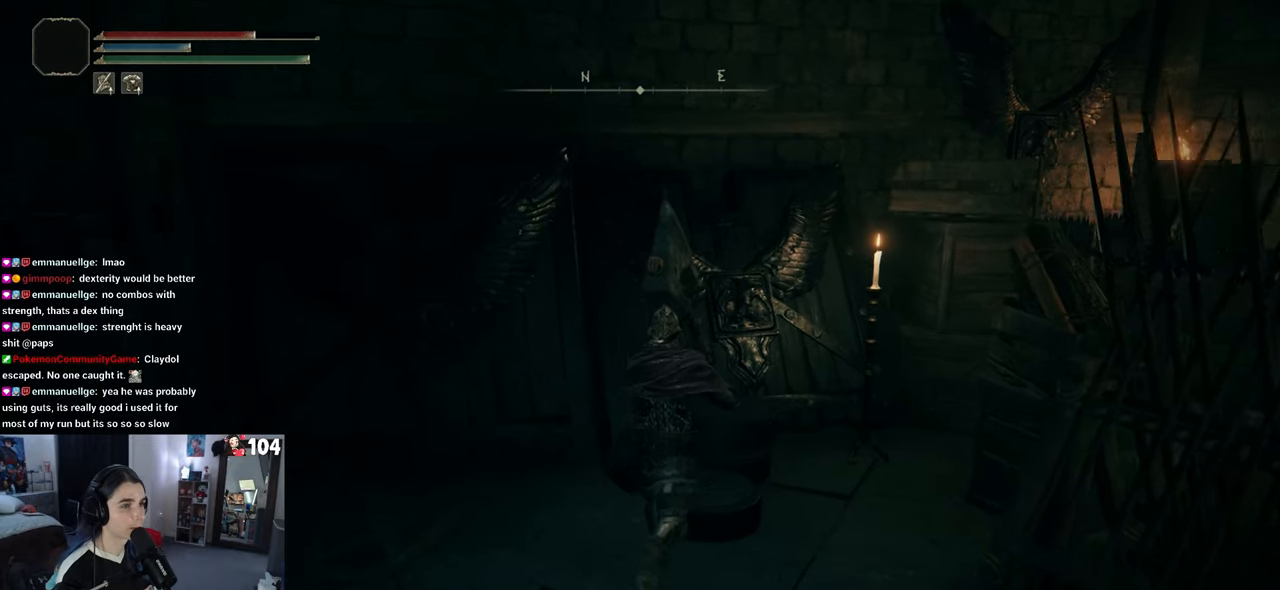
{"buttons": [], "left_stick": "left", "right_stick": "left", "events": [[383, "left_stick", "up-left"], [450, "right_stick", "left"], [483, "left_stick", "left"]]}
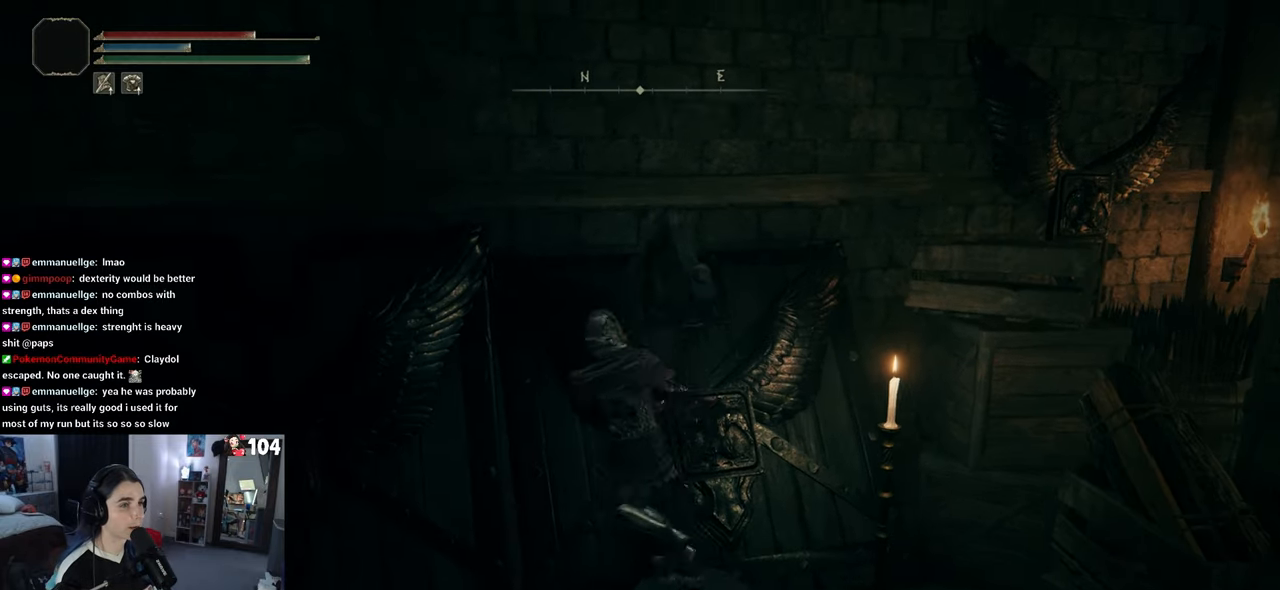
{"buttons": [], "left_stick": "left", "right_stick": "left", "events": []}
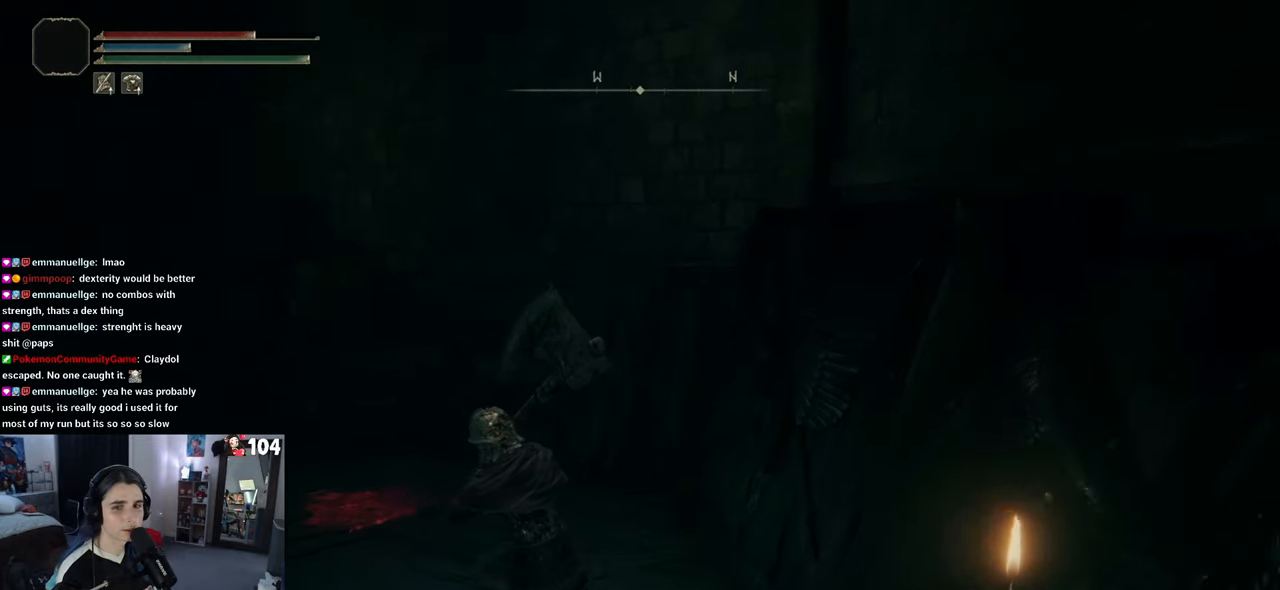
{"buttons": [], "left_stick": "up", "right_stick": "center", "events": [[67, "left_stick", "up-left"], [167, "right_stick", "down-left"], [383, "right_stick", "center"], [400, "left_stick", "up"]]}
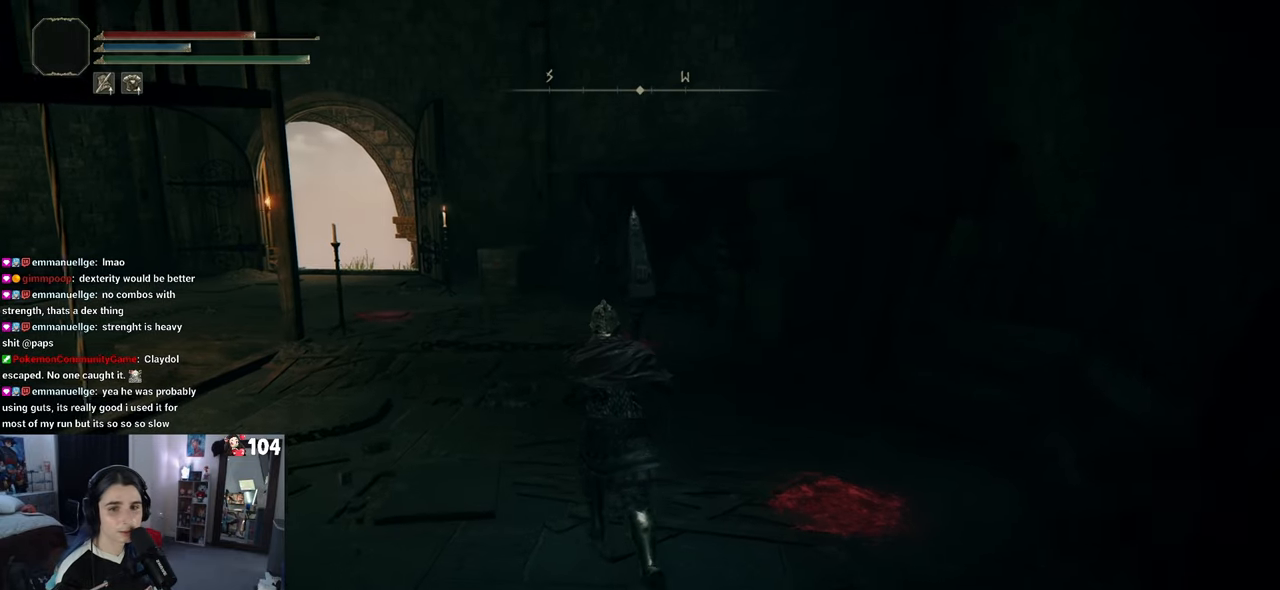
{"buttons": [], "left_stick": "up", "right_stick": "center", "events": []}
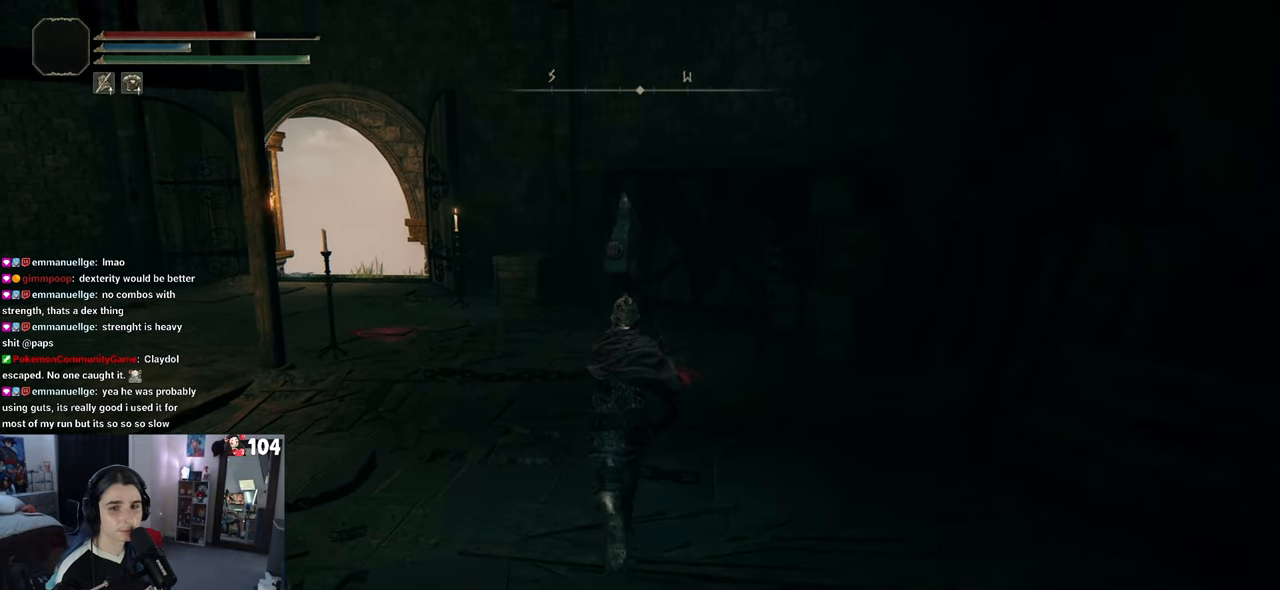
{"buttons": [], "left_stick": "up-left", "right_stick": "center", "events": [[300, "left_stick", "up-left"]]}
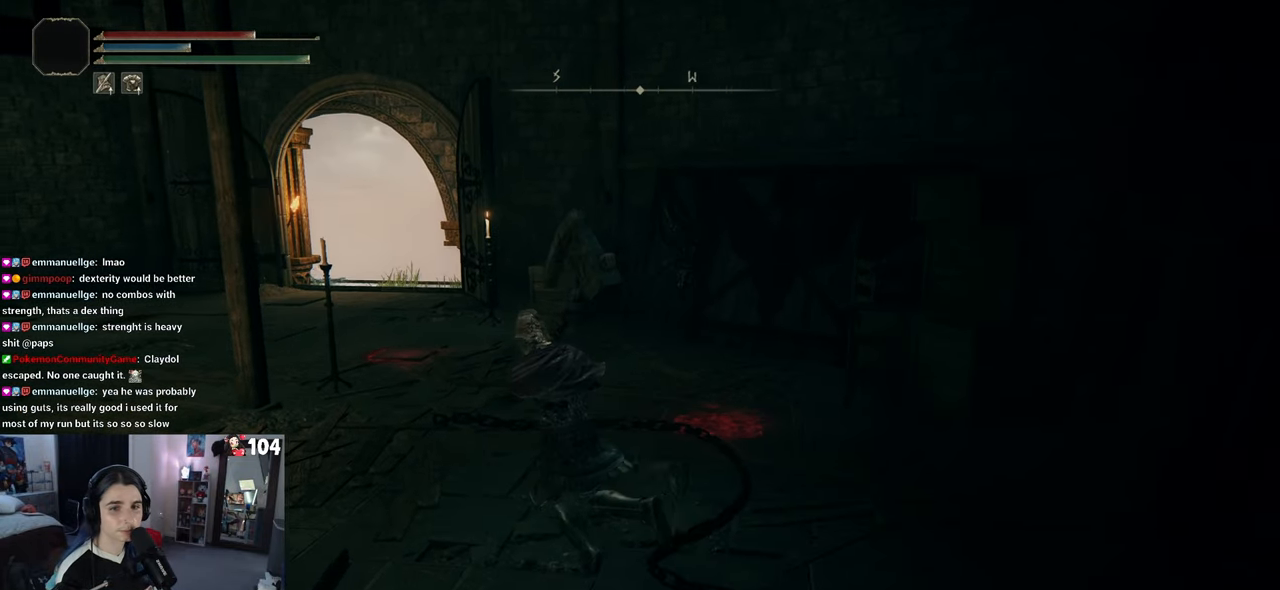
{"buttons": [], "left_stick": "center", "right_stick": "left", "events": [[250, "right_stick", "left"], [300, "left_stick", "center"]]}
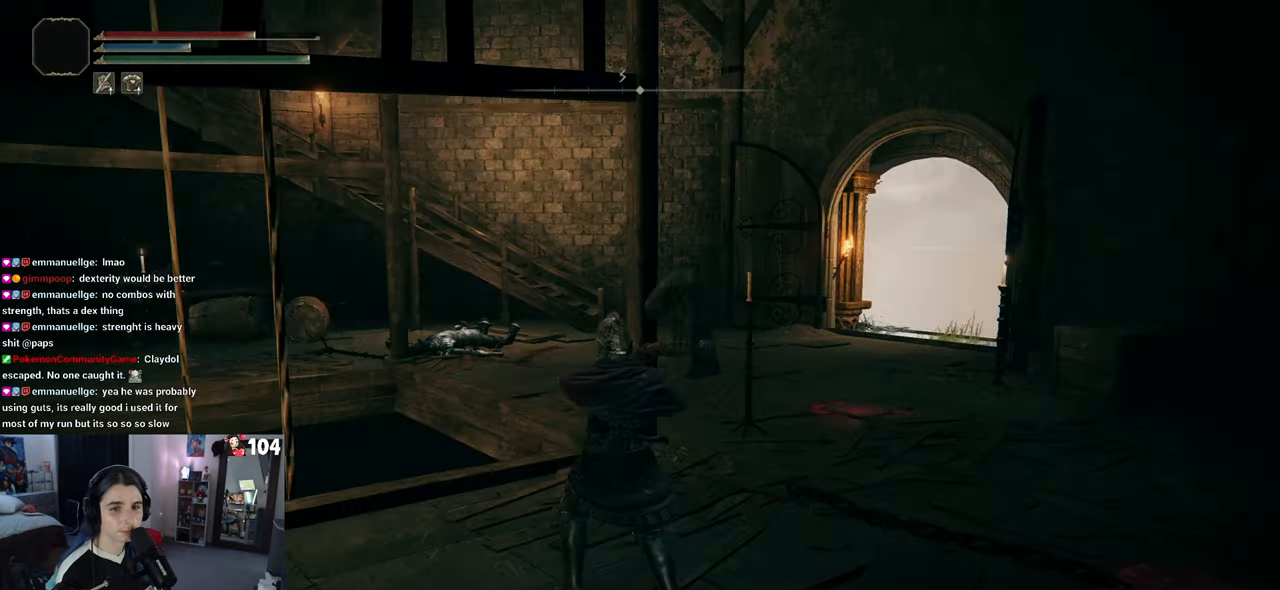
{"buttons": [], "left_stick": "right", "right_stick": "left", "events": [[83, "left_stick", "right"], [167, "right_stick", "center"], [333, "right_stick", "left"]]}
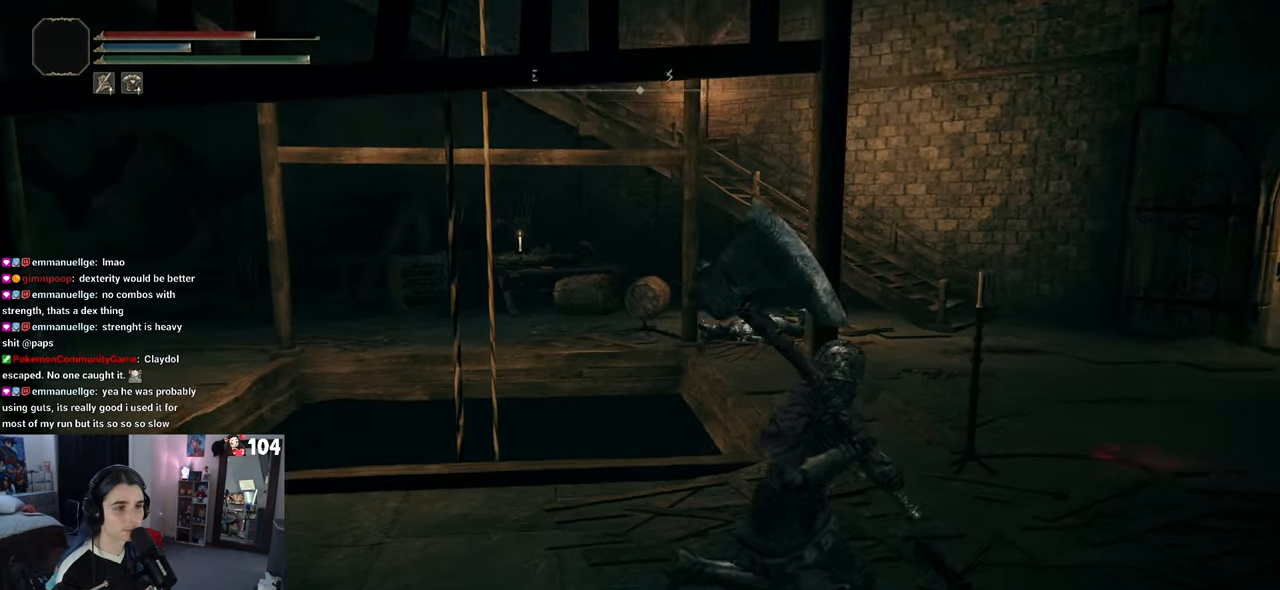
{"buttons": [], "left_stick": "up-right", "right_stick": "left", "events": [[500, "left_stick", "up-right"]]}
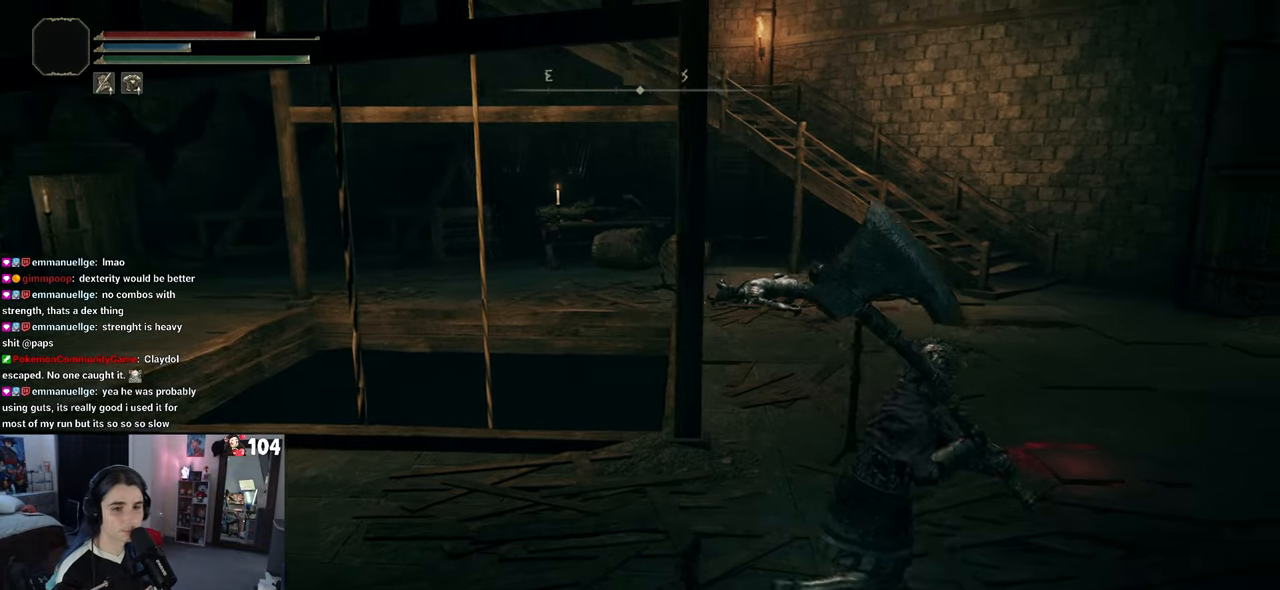
{"buttons": [], "left_stick": "up-right", "right_stick": "center", "events": [[200, "right_stick", "center"]]}
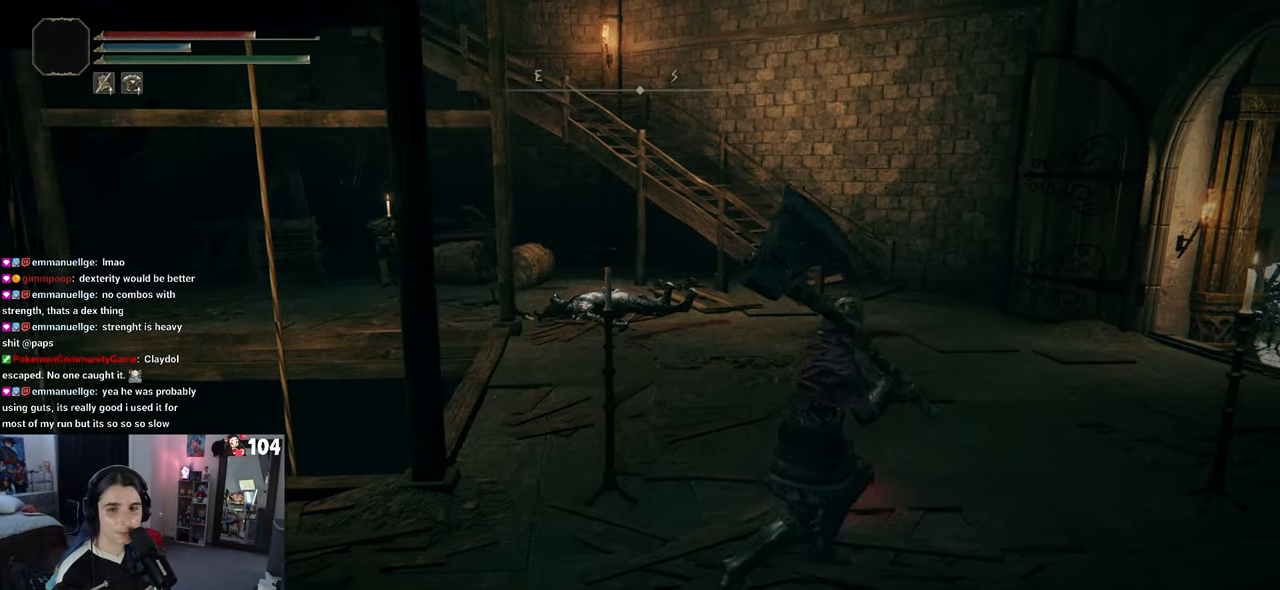
{"buttons": [], "left_stick": "up-right", "right_stick": "center", "events": []}